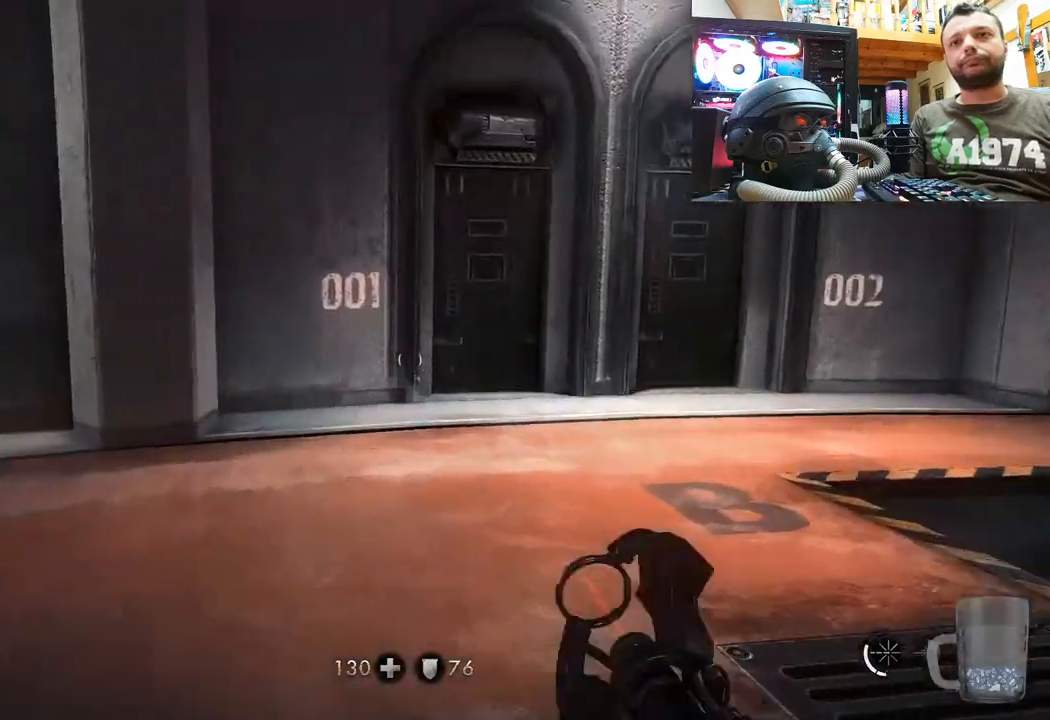
Gameplay with a controller (PlayStation layout); each line is a JSON object with the inputs held at the frame after it. "events" lists button and stick changes between this image and that frame as [ms after this image, input, new state], when the widget could be followed in between.
{"buttons": [], "left_stick": "up", "right_stick": "center", "events": [[233, "left_stick", "up-right"], [400, "left_stick", "up"]]}
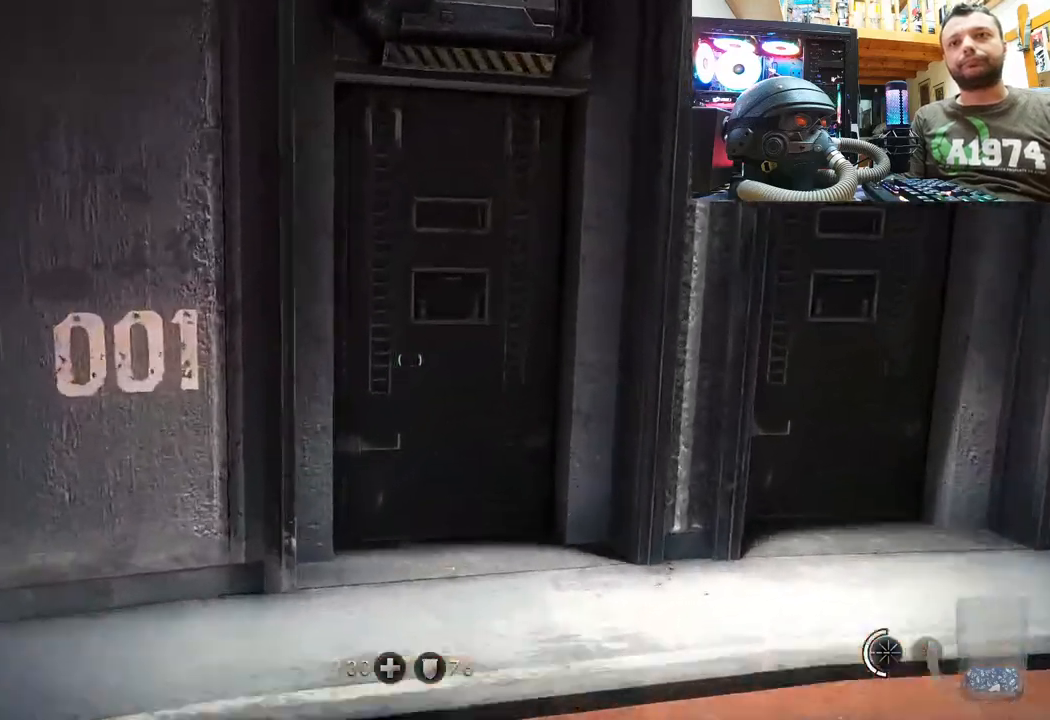
{"buttons": [], "left_stick": "down-right", "right_stick": "right", "events": [[217, "right_stick", "up"], [317, "left_stick", "center"], [433, "left_stick", "down-right"], [433, "right_stick", "right"]]}
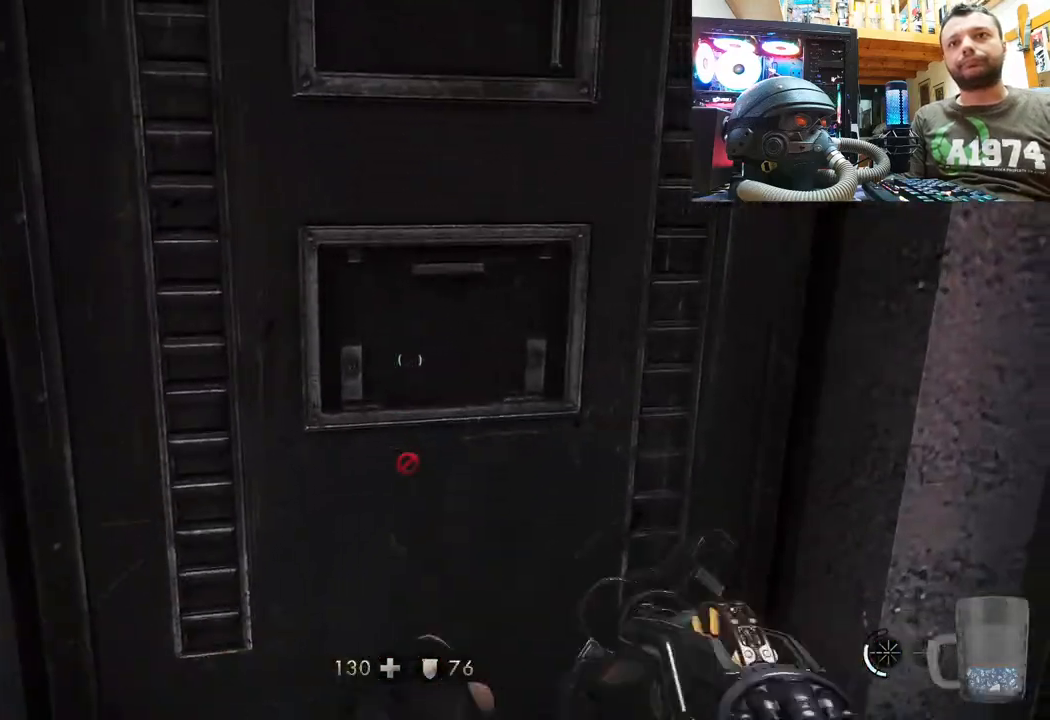
{"buttons": [], "left_stick": "up", "right_stick": "up-left", "events": [[283, "left_stick", "up-right"], [300, "right_stick", "left"], [383, "left_stick", "up"], [483, "right_stick", "up-left"]]}
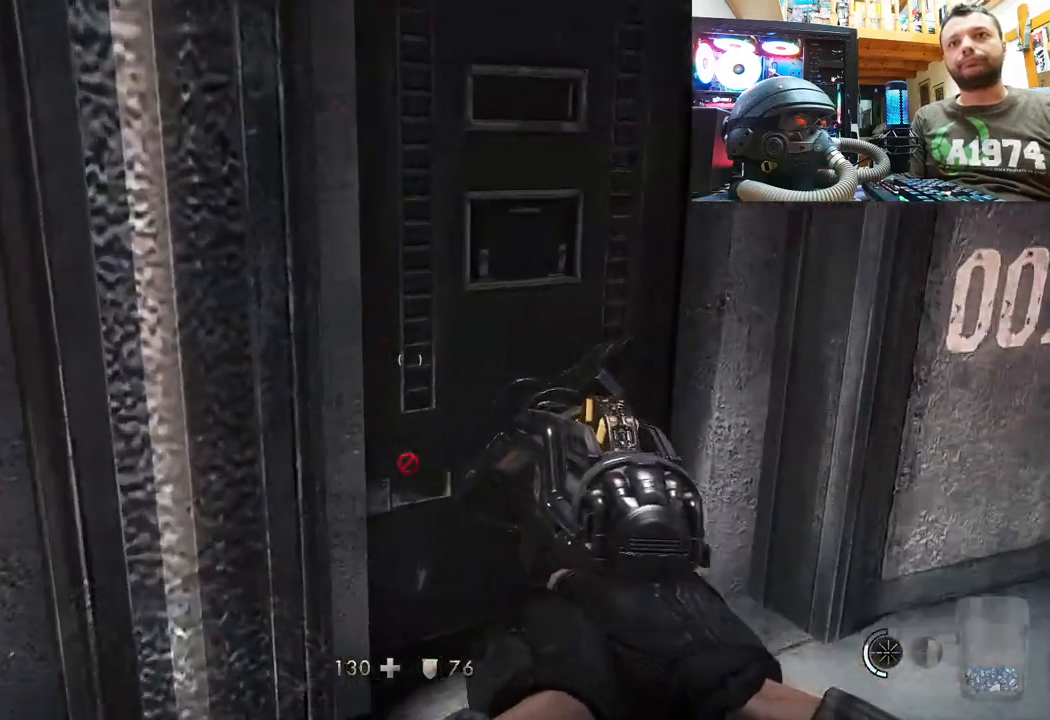
{"buttons": [], "left_stick": "down-right", "right_stick": "right", "events": [[150, "right_stick", "right"], [167, "left_stick", "right"], [217, "left_stick", "down-right"]]}
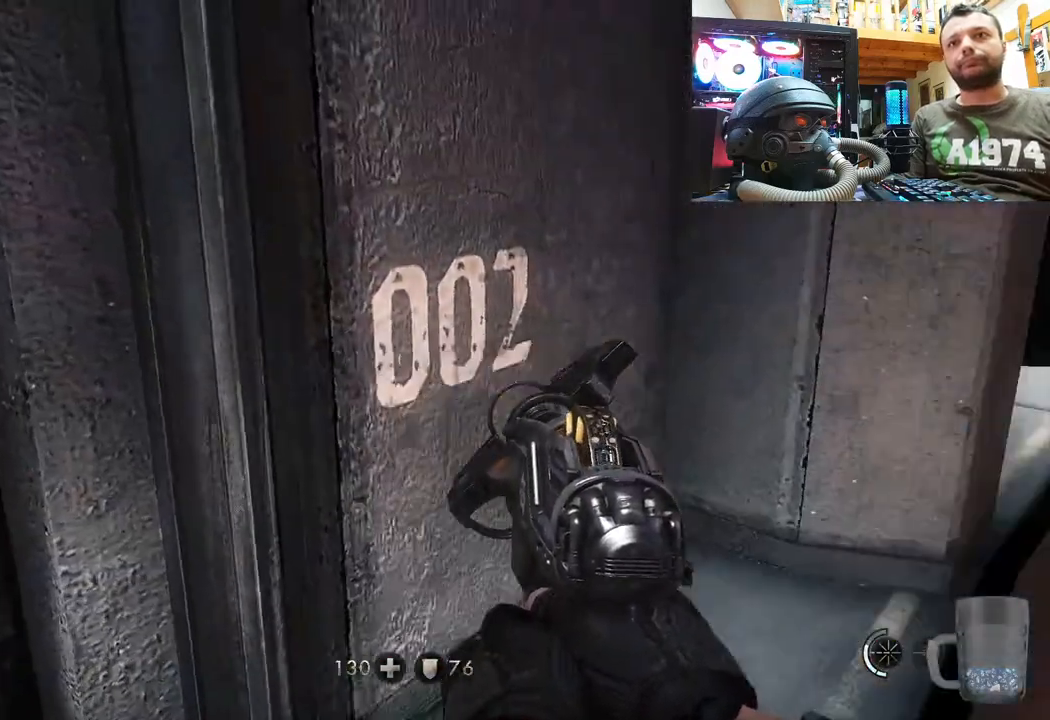
{"buttons": [], "left_stick": "center", "right_stick": "right", "events": [[50, "left_stick", "up-right"], [50, "right_stick", "center"], [333, "right_stick", "right"], [467, "left_stick", "center"]]}
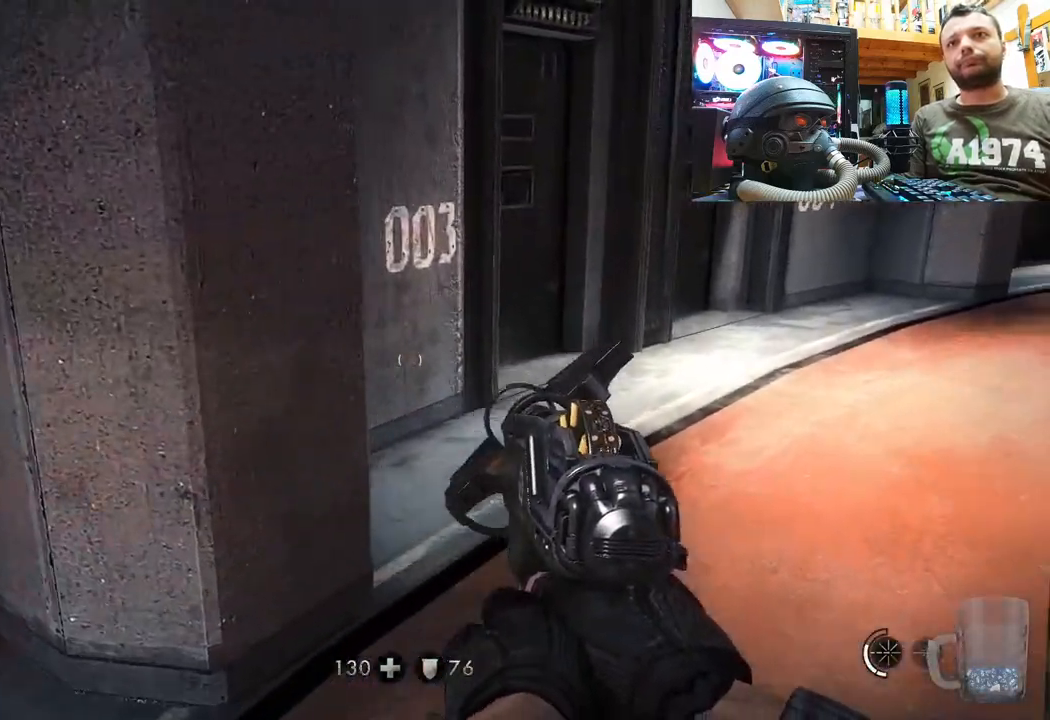
{"buttons": [], "left_stick": "center", "right_stick": "center", "events": [[33, "right_stick", "center"], [67, "DPAD_DOWN", "down"], [233, "DPAD_DOWN", "up"]]}
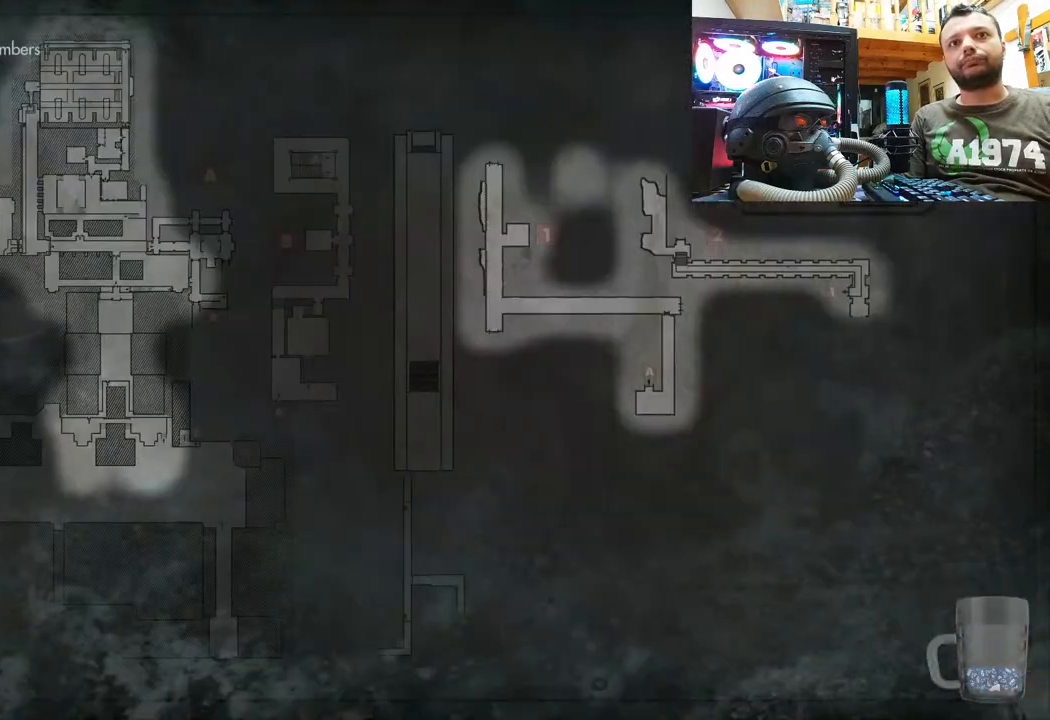
{"buttons": [], "left_stick": "up-right", "right_stick": "center", "events": [[250, "CIRCLE", "down"], [267, "left_stick", "up-right"], [367, "CIRCLE", "up"]]}
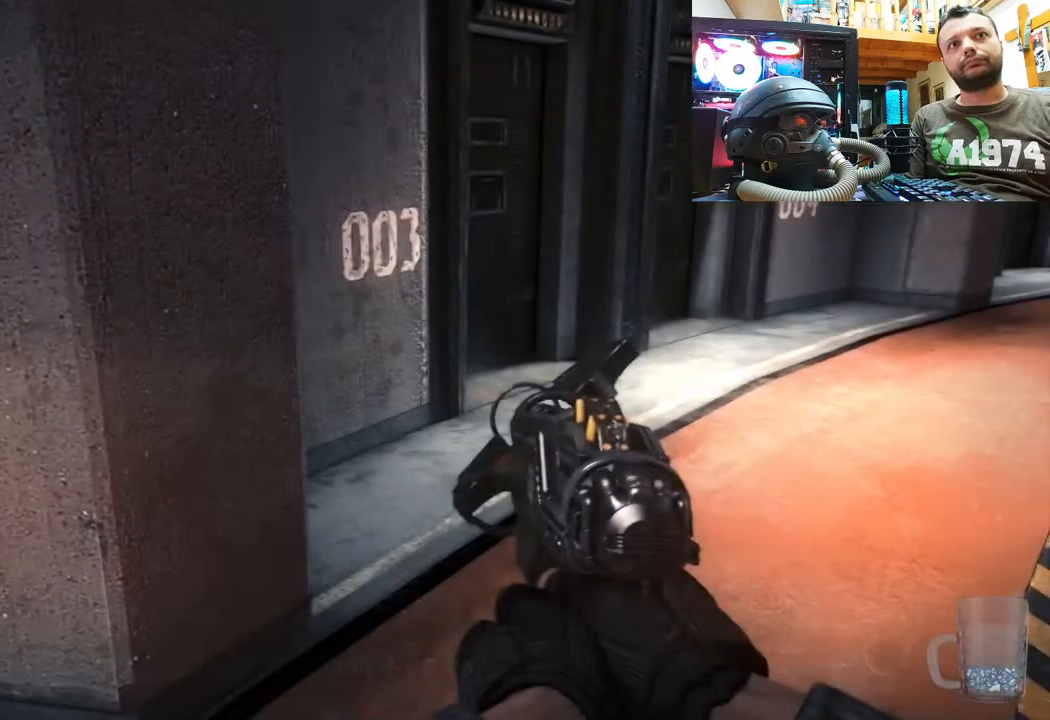
{"buttons": [], "left_stick": "up-right", "right_stick": "down-left", "events": [[133, "right_stick", "left"], [283, "right_stick", "down-left"]]}
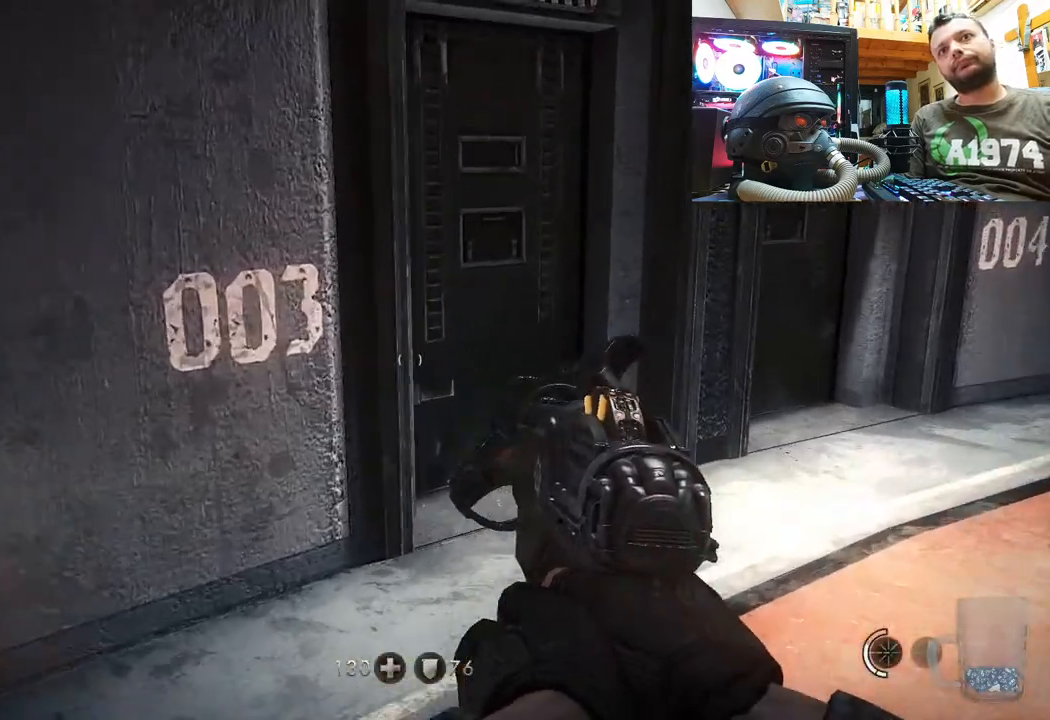
{"buttons": [], "left_stick": "up-right", "right_stick": "up", "events": [[17, "right_stick", "center"], [167, "right_stick", "up-left"], [500, "right_stick", "up"]]}
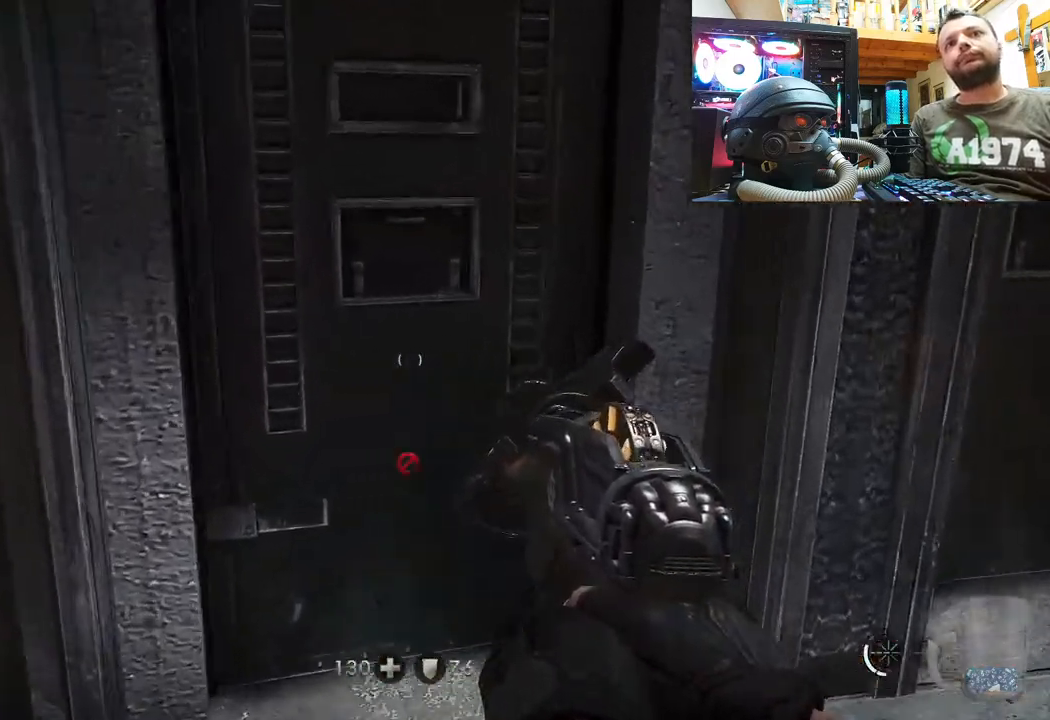
{"buttons": [], "left_stick": "up-right", "right_stick": "up-left", "events": [[117, "right_stick", "right"], [167, "left_stick", "down-right"], [383, "left_stick", "up-right"], [433, "right_stick", "up-left"]]}
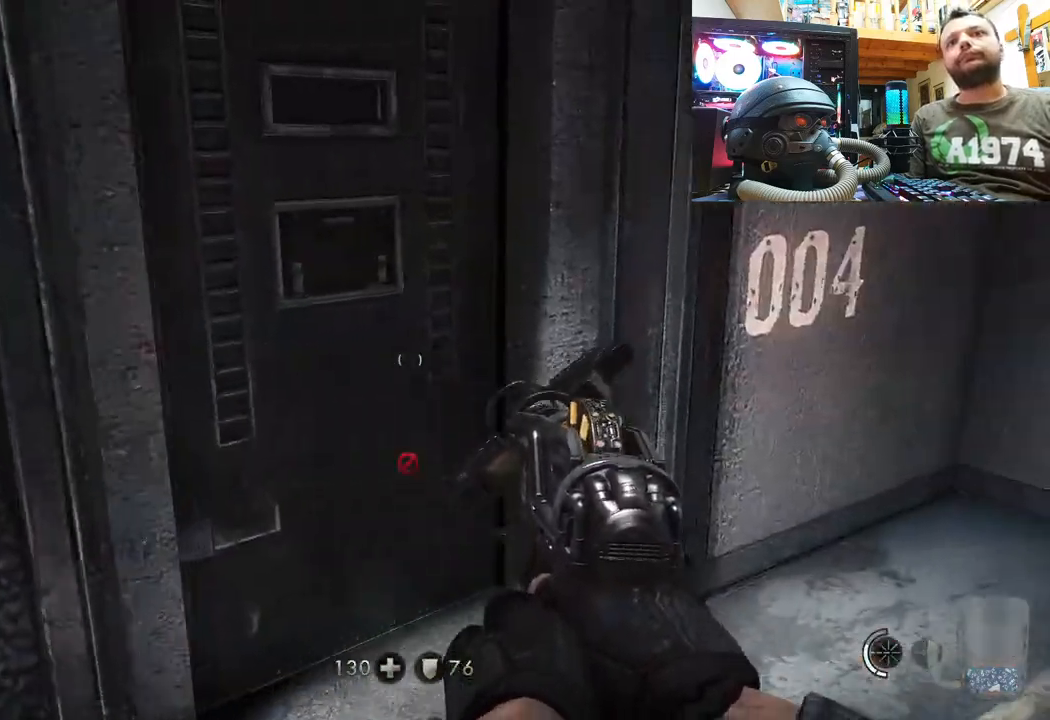
{"buttons": [], "left_stick": "down-right", "right_stick": "right", "events": [[167, "right_stick", "up-right"], [217, "left_stick", "down-right"], [217, "right_stick", "right"]]}
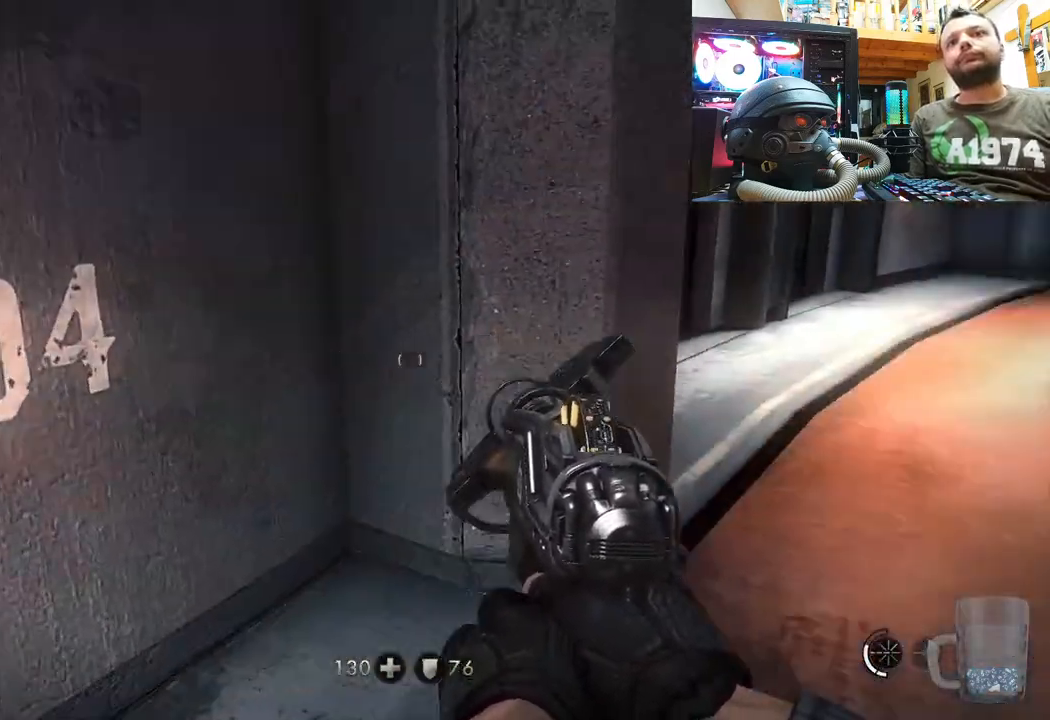
{"buttons": [], "left_stick": "down", "right_stick": "right", "events": [[50, "left_stick", "up-right"], [100, "right_stick", "center"], [367, "right_stick", "right"], [433, "left_stick", "center"], [483, "left_stick", "down"]]}
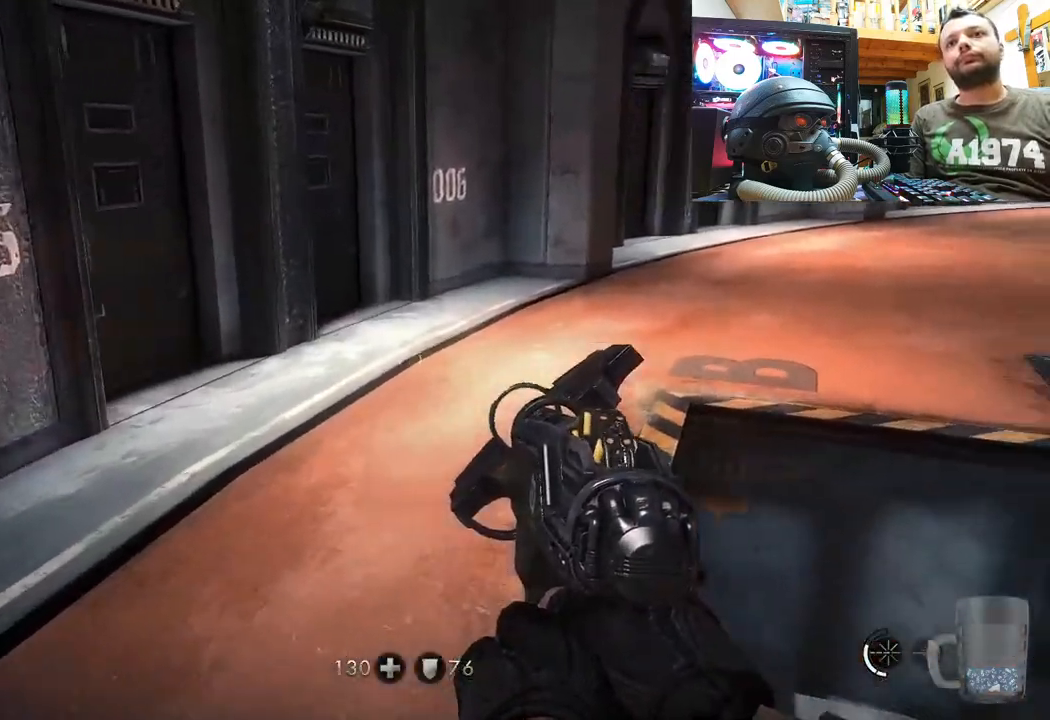
{"buttons": [], "left_stick": "center", "right_stick": "center", "events": [[50, "left_stick", "down-left"], [267, "right_stick", "down-right"], [283, "left_stick", "center"], [383, "right_stick", "center"]]}
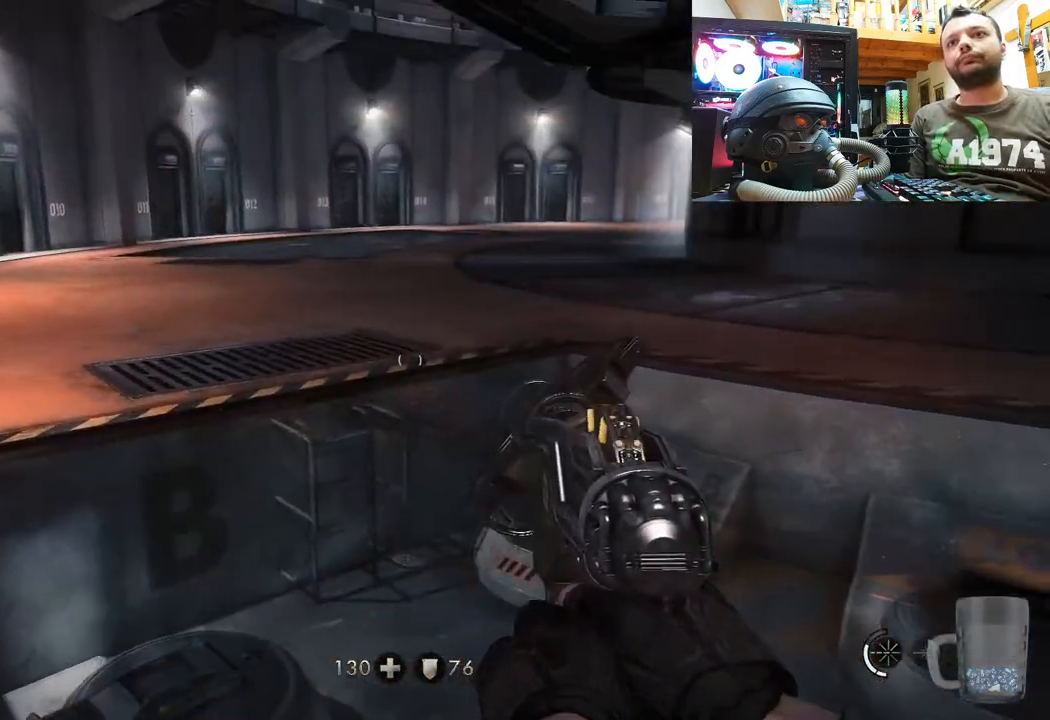
{"buttons": [], "left_stick": "up-right", "right_stick": "left", "events": [[217, "right_stick", "left"], [300, "left_stick", "right"], [350, "left_stick", "up-right"]]}
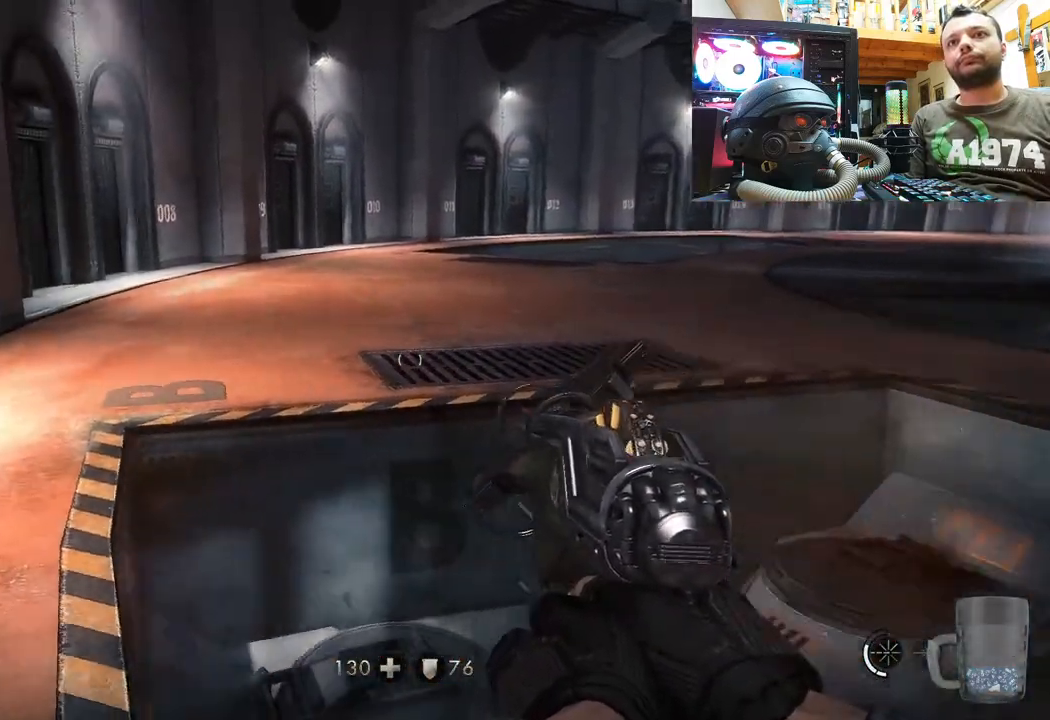
{"buttons": [], "left_stick": "up", "right_stick": "left", "events": [[133, "left_stick", "up"], [333, "right_stick", "center"], [400, "right_stick", "left"]]}
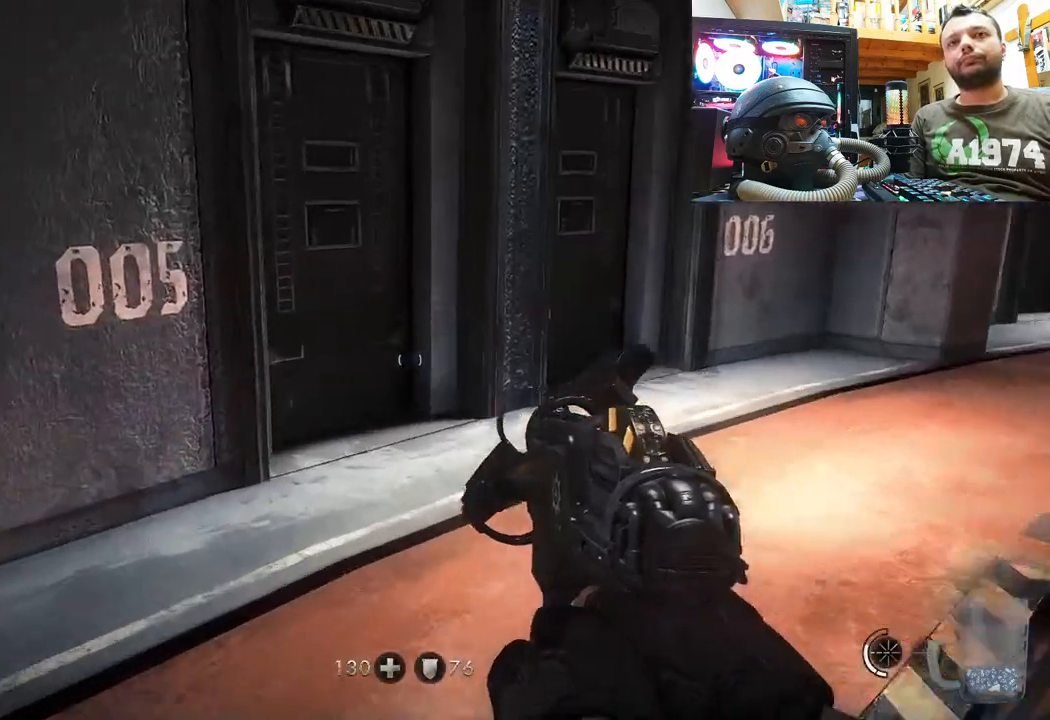
{"buttons": [], "left_stick": "up-right", "right_stick": "right", "events": [[233, "right_stick", "center"], [367, "left_stick", "up-right"], [483, "right_stick", "right"]]}
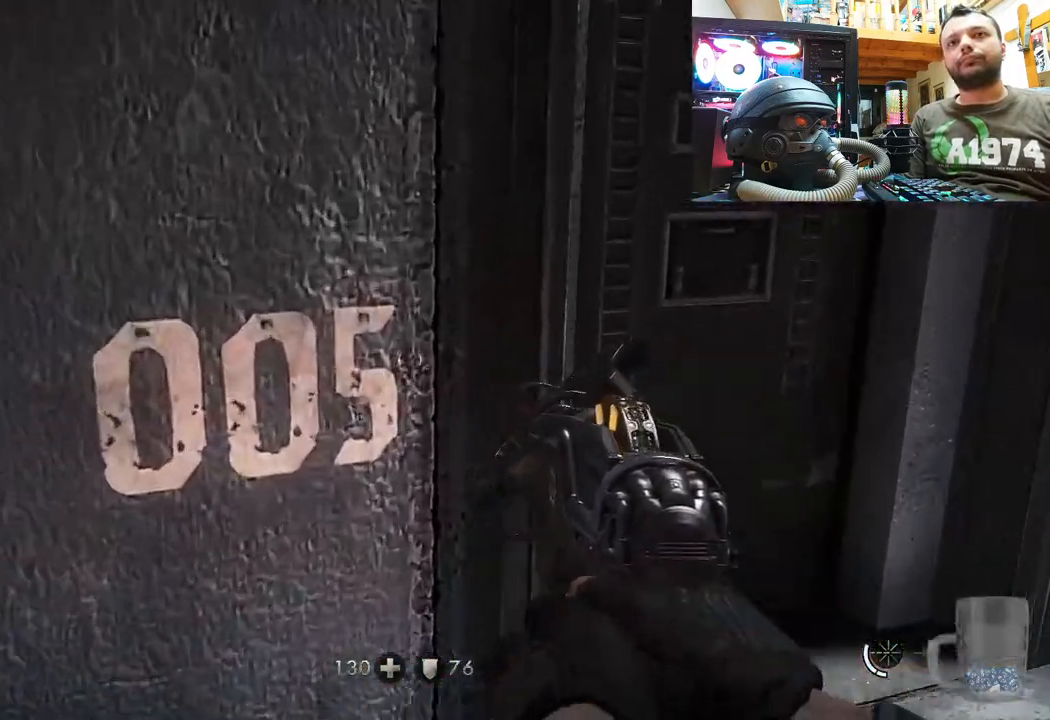
{"buttons": [], "left_stick": "right", "right_stick": "right", "events": [[117, "left_stick", "up"], [217, "right_stick", "up-left"], [250, "left_stick", "up-right"], [350, "right_stick", "center"], [367, "left_stick", "right"], [433, "right_stick", "right"]]}
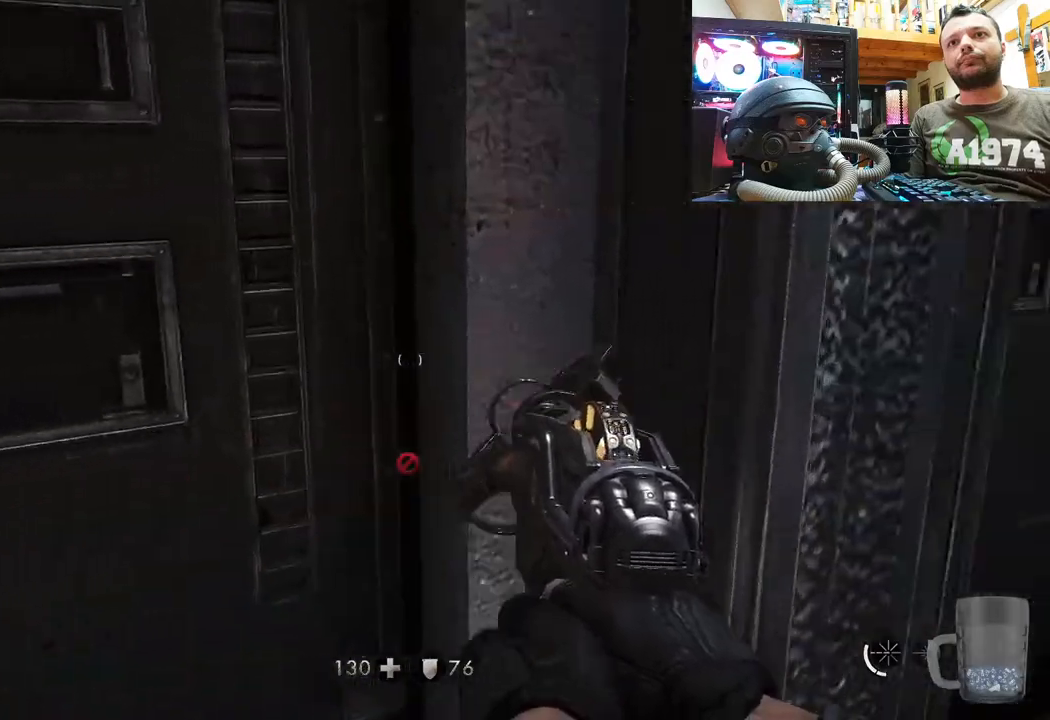
{"buttons": [], "left_stick": "right", "right_stick": "right", "events": [[150, "left_stick", "up-right"], [167, "right_stick", "left"], [417, "left_stick", "right"], [450, "right_stick", "right"]]}
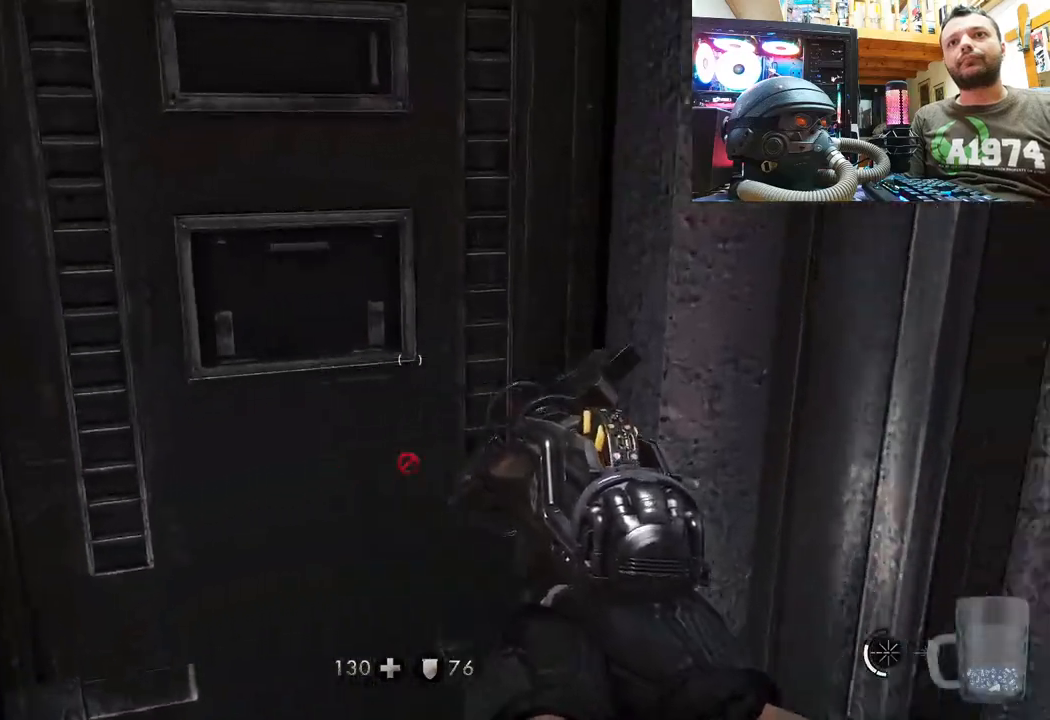
{"buttons": [], "left_stick": "up-right", "right_stick": "left", "events": [[283, "left_stick", "up-right"], [350, "right_stick", "center"], [400, "right_stick", "left"]]}
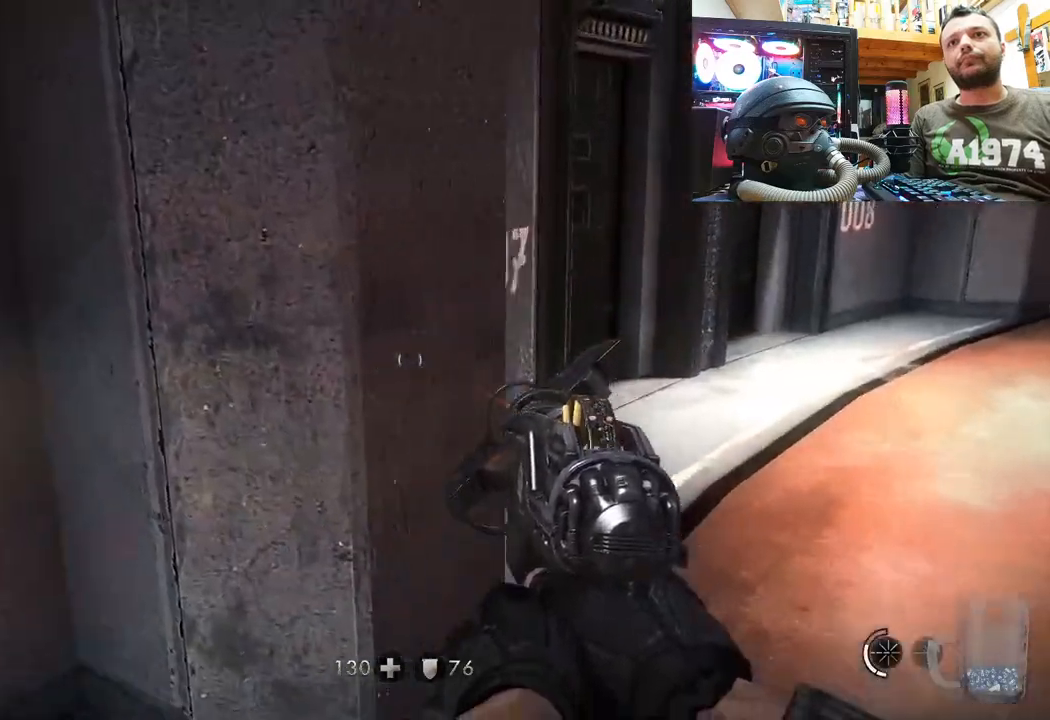
{"buttons": [], "left_stick": "up-right", "right_stick": "center", "events": [[33, "right_stick", "center"], [100, "right_stick", "right"], [167, "right_stick", "center"], [233, "right_stick", "left"], [450, "right_stick", "center"]]}
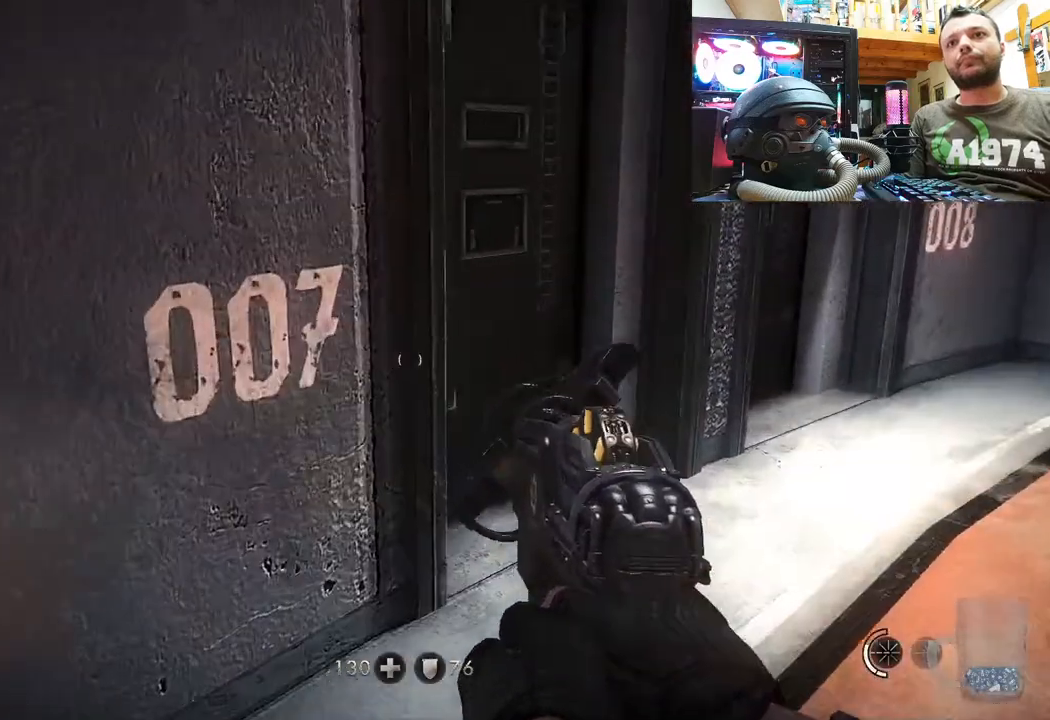
{"buttons": [], "left_stick": "right", "right_stick": "right", "events": [[117, "right_stick", "up-left"], [383, "right_stick", "center"], [433, "right_stick", "right"], [467, "left_stick", "right"]]}
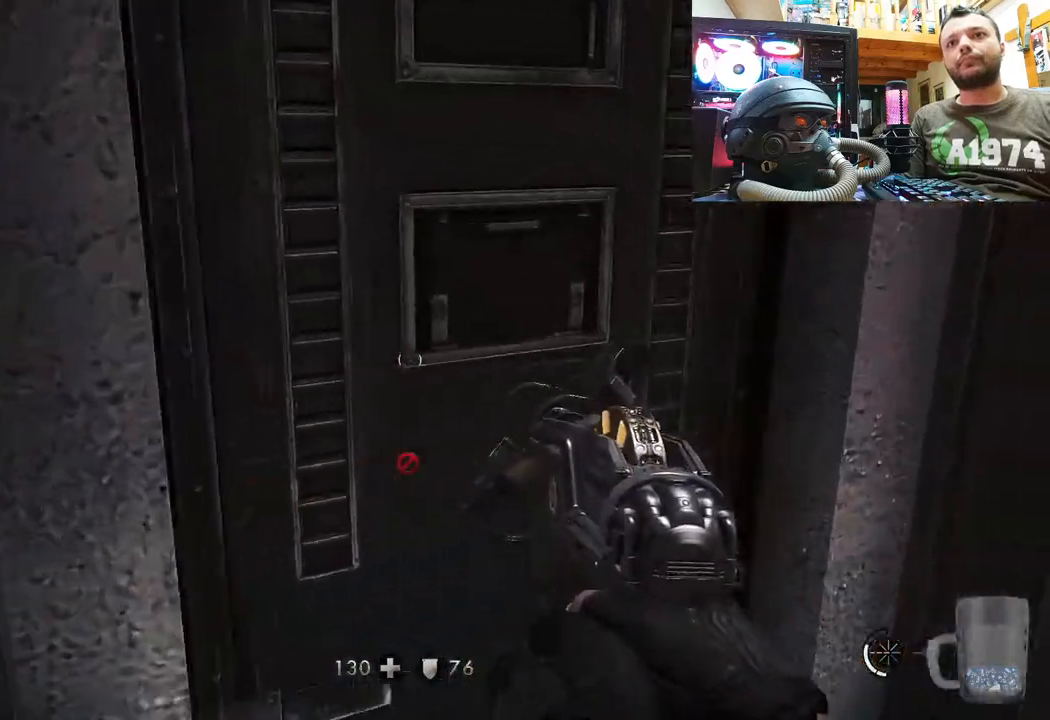
{"buttons": [], "left_stick": "up-right", "right_stick": "right", "events": [[183, "left_stick", "up-right"], [200, "right_stick", "left"], [250, "right_stick", "up-left"], [483, "right_stick", "right"]]}
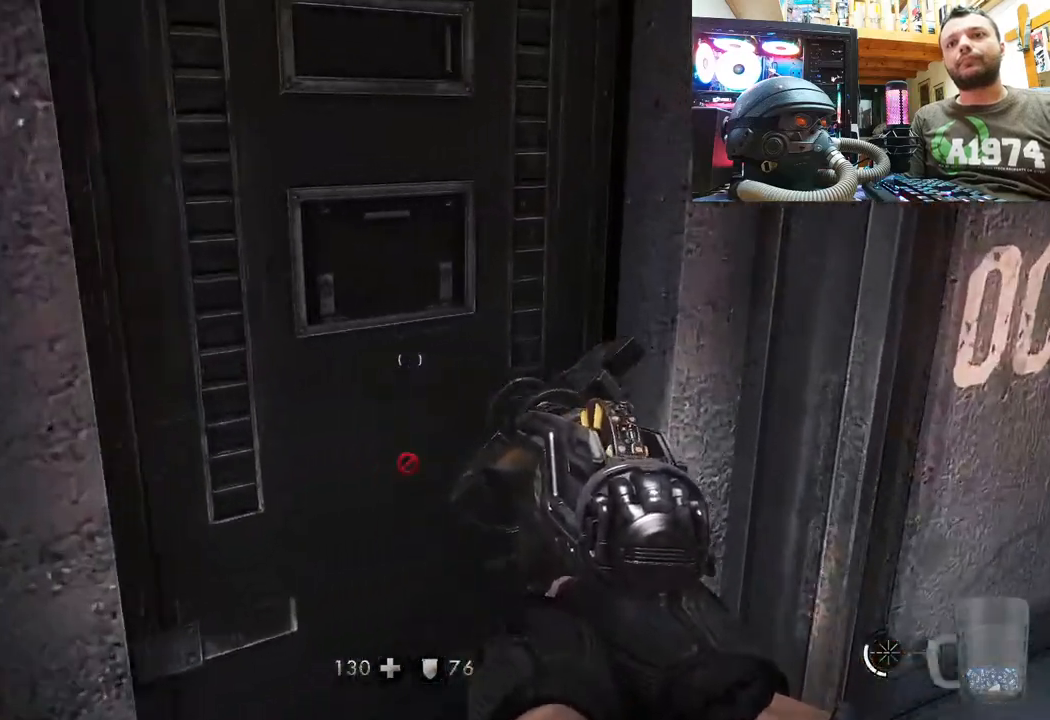
{"buttons": [], "left_stick": "up-right", "right_stick": "center", "events": [[17, "left_stick", "right"], [350, "left_stick", "up-right"], [400, "right_stick", "center"]]}
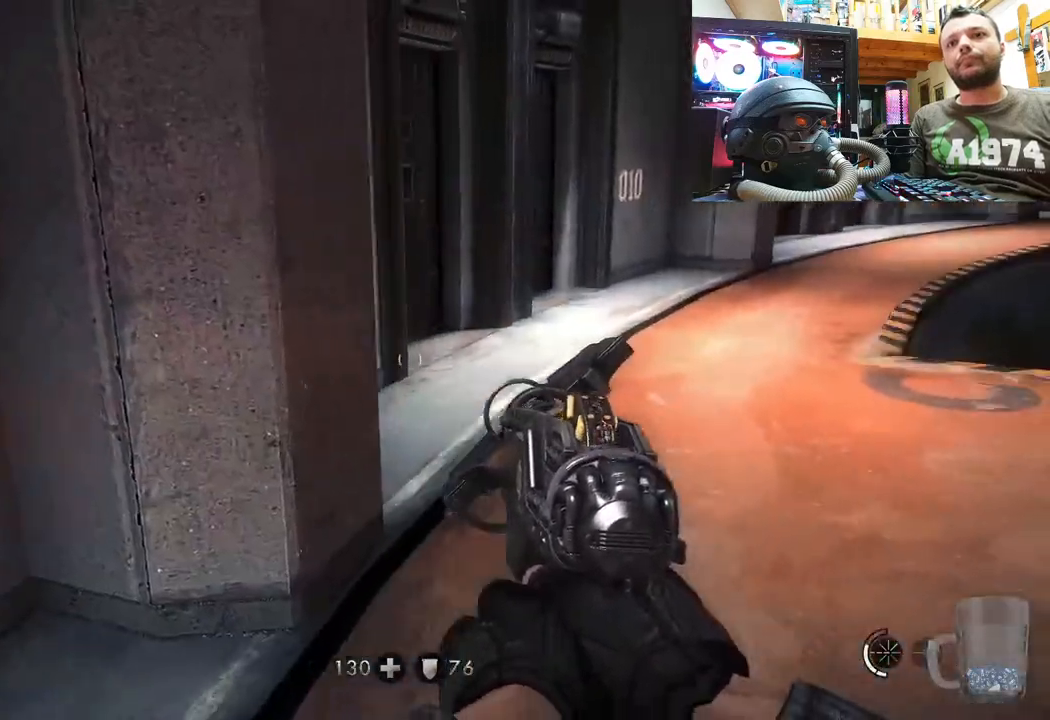
{"buttons": [], "left_stick": "up-right", "right_stick": "left", "events": [[33, "right_stick", "right"], [167, "right_stick", "left"]]}
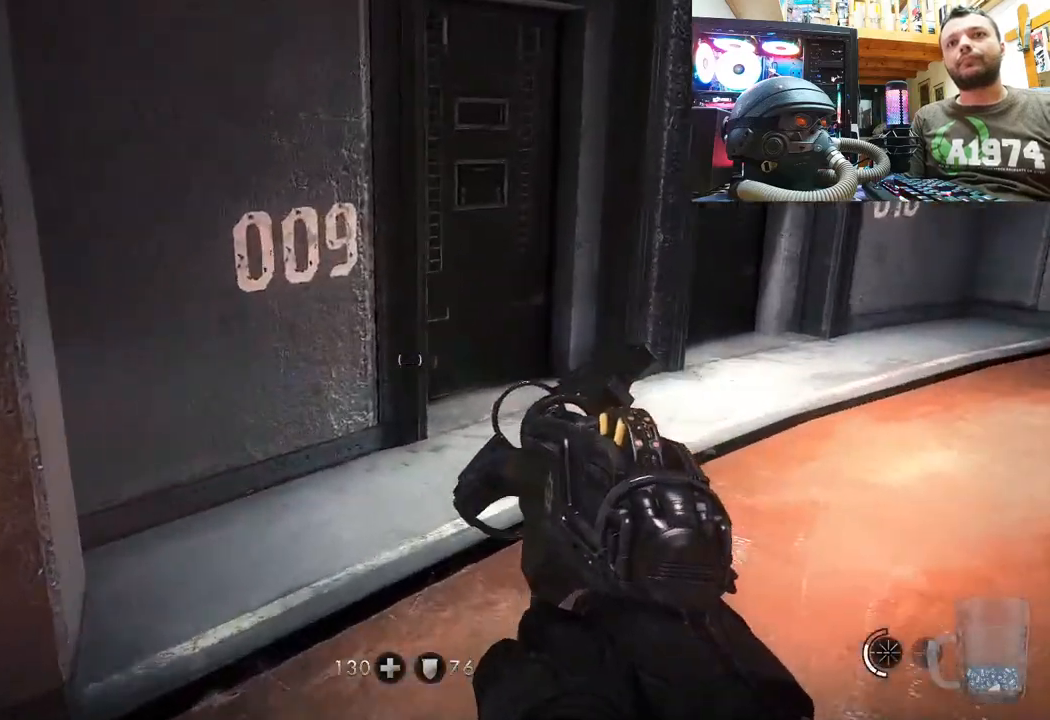
{"buttons": [], "left_stick": "up-right", "right_stick": "left", "events": [[33, "right_stick", "center"], [83, "right_stick", "left"], [133, "left_stick", "up"], [150, "right_stick", "down-left"], [317, "right_stick", "left"], [350, "left_stick", "up-right"]]}
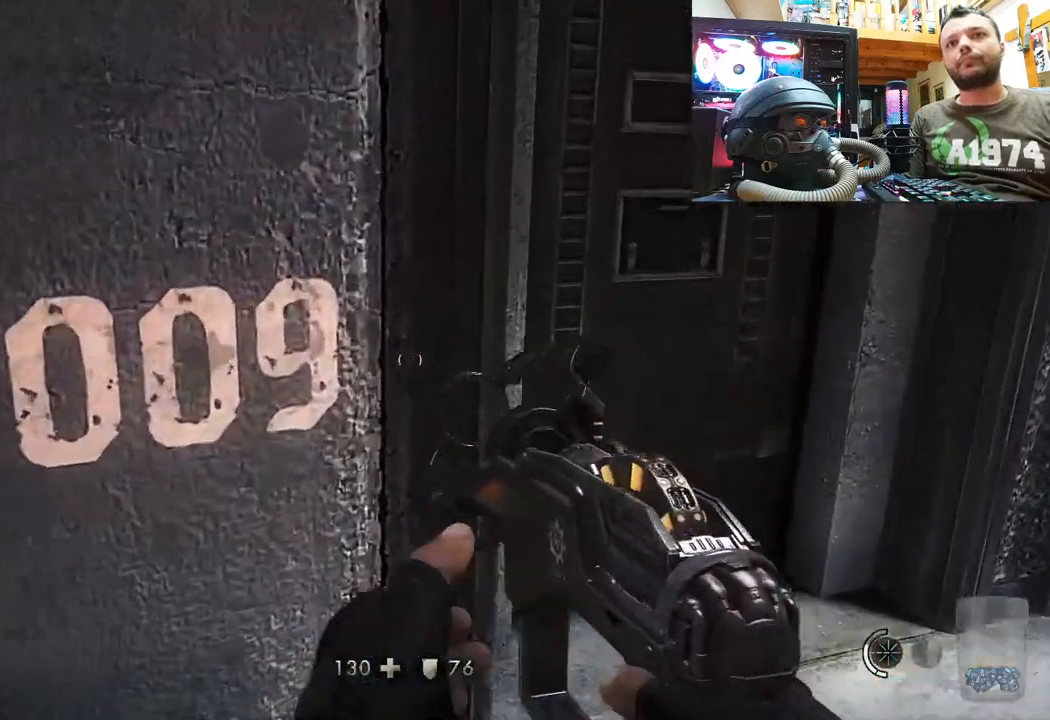
{"buttons": [], "left_stick": "center", "right_stick": "up-left", "events": [[300, "right_stick", "center"], [317, "left_stick", "down-right"], [433, "left_stick", "center"], [467, "right_stick", "up-left"]]}
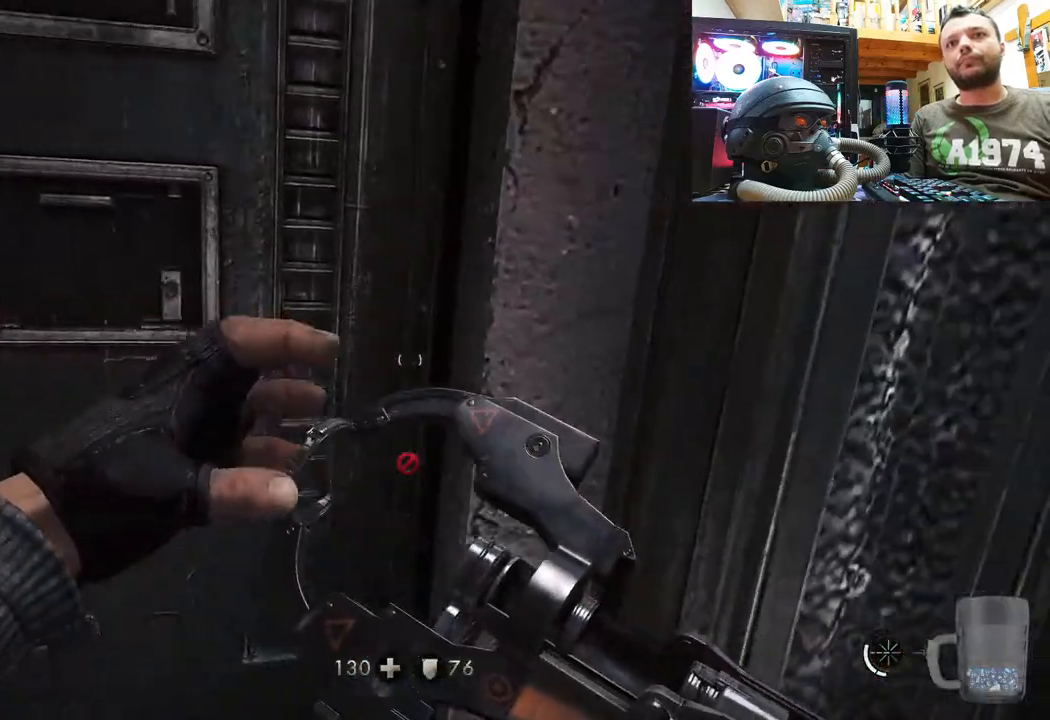
{"buttons": [], "left_stick": "center", "right_stick": "left", "events": [[33, "left_stick", "down-right"], [50, "right_stick", "center"], [100, "right_stick", "right"], [233, "left_stick", "up-right"], [283, "right_stick", "left"], [467, "left_stick", "center"]]}
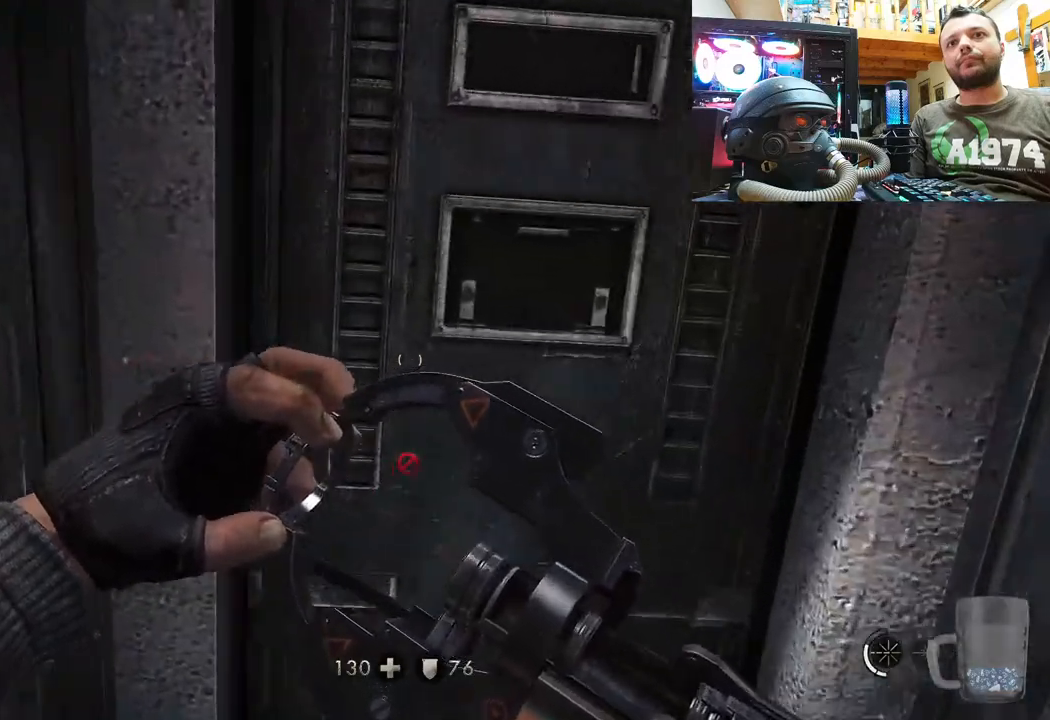
{"buttons": [], "left_stick": "center", "right_stick": "center", "events": [[33, "right_stick", "center"], [133, "DPAD_DOWN", "down"], [267, "DPAD_DOWN", "up"]]}
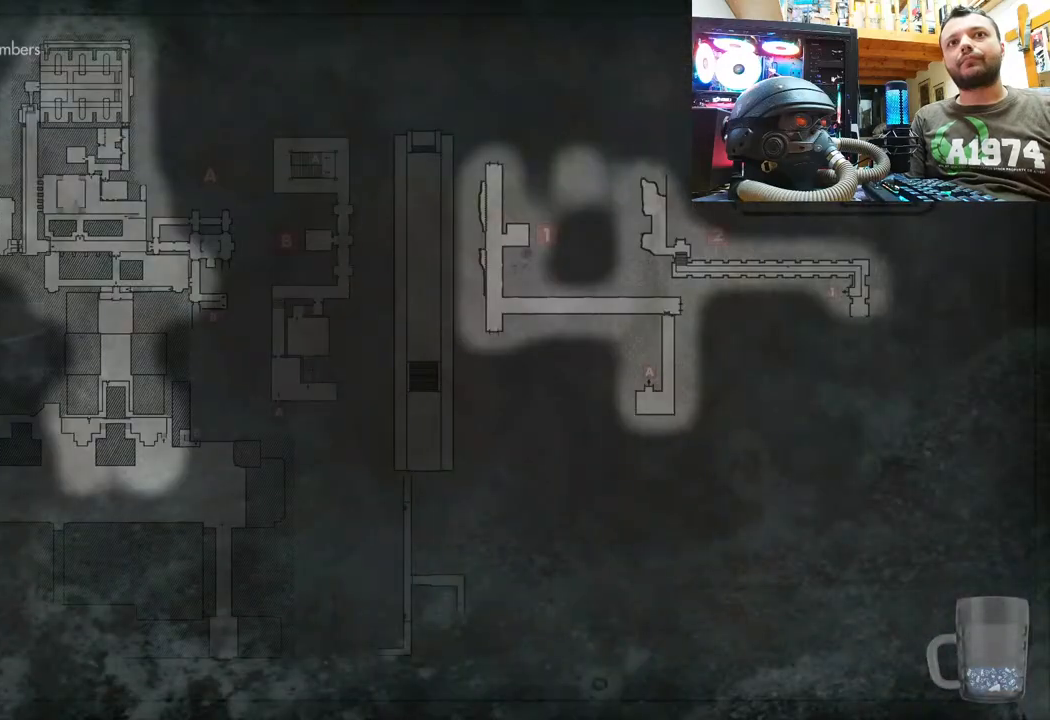
{"buttons": [], "left_stick": "down-right", "right_stick": "right", "events": [[217, "CIRCLE", "down"], [317, "CIRCLE", "up"], [433, "left_stick", "down-right"], [500, "right_stick", "right"]]}
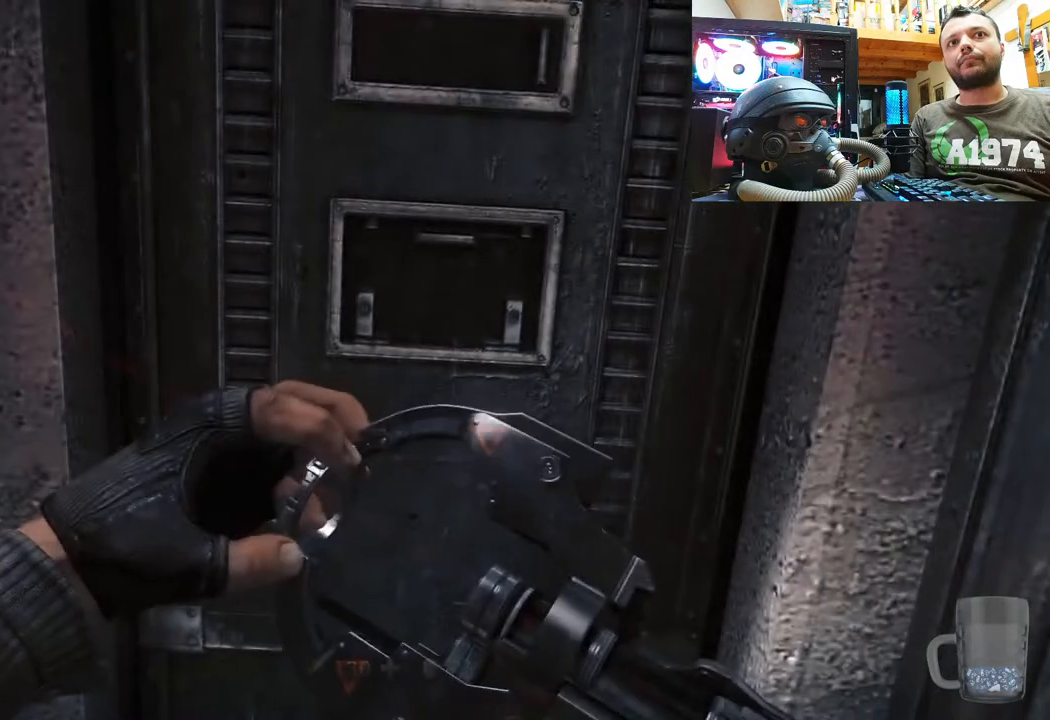
{"buttons": [], "left_stick": "up", "right_stick": "center", "events": [[367, "left_stick", "up-right"], [400, "right_stick", "center"], [483, "left_stick", "up"]]}